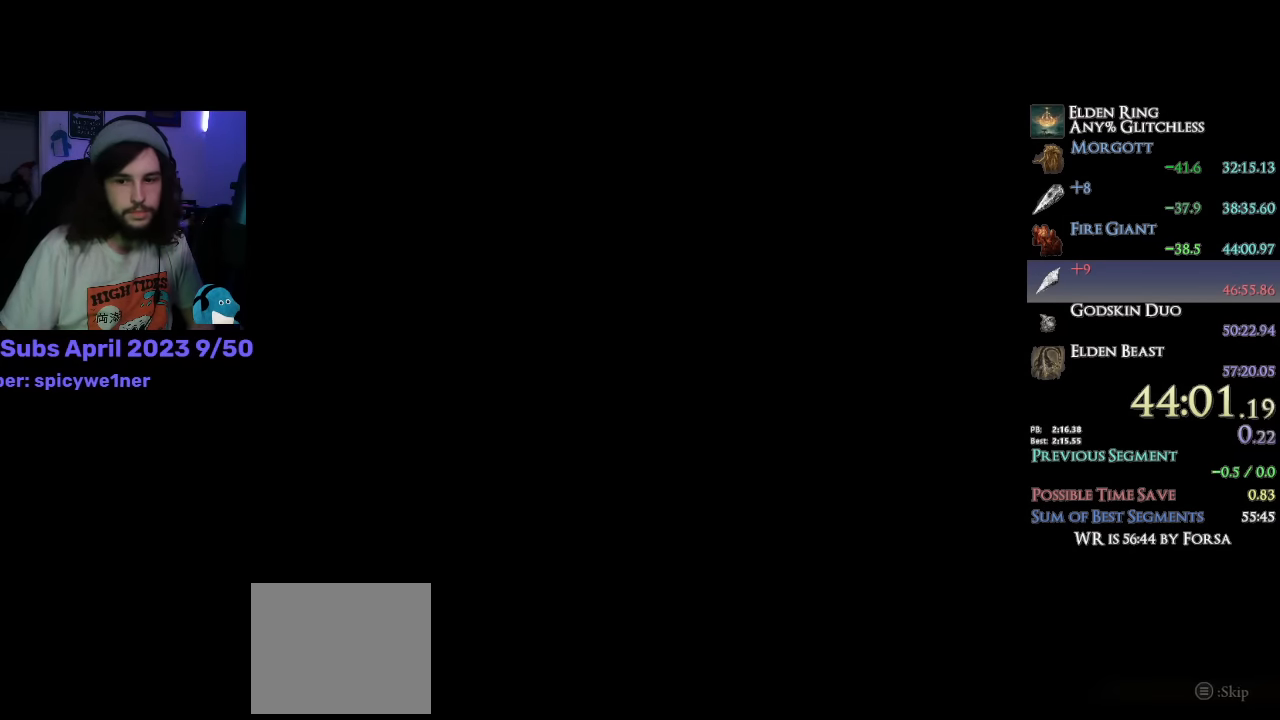
Gameplay with a controller (PlayStation layout); each line is a JSON object with the inputs held at the frame after it. "events" lists button and stick changes between this image and that frame as [ms after this image, input, new state], when the widget could be followed in between. Not read: TOUCHPAD.
{"buttons": ["CIRCLE"], "left_stick": "up", "right_stick": "center", "events": [[283, "left_stick", "up"], [400, "CIRCLE", "down"]]}
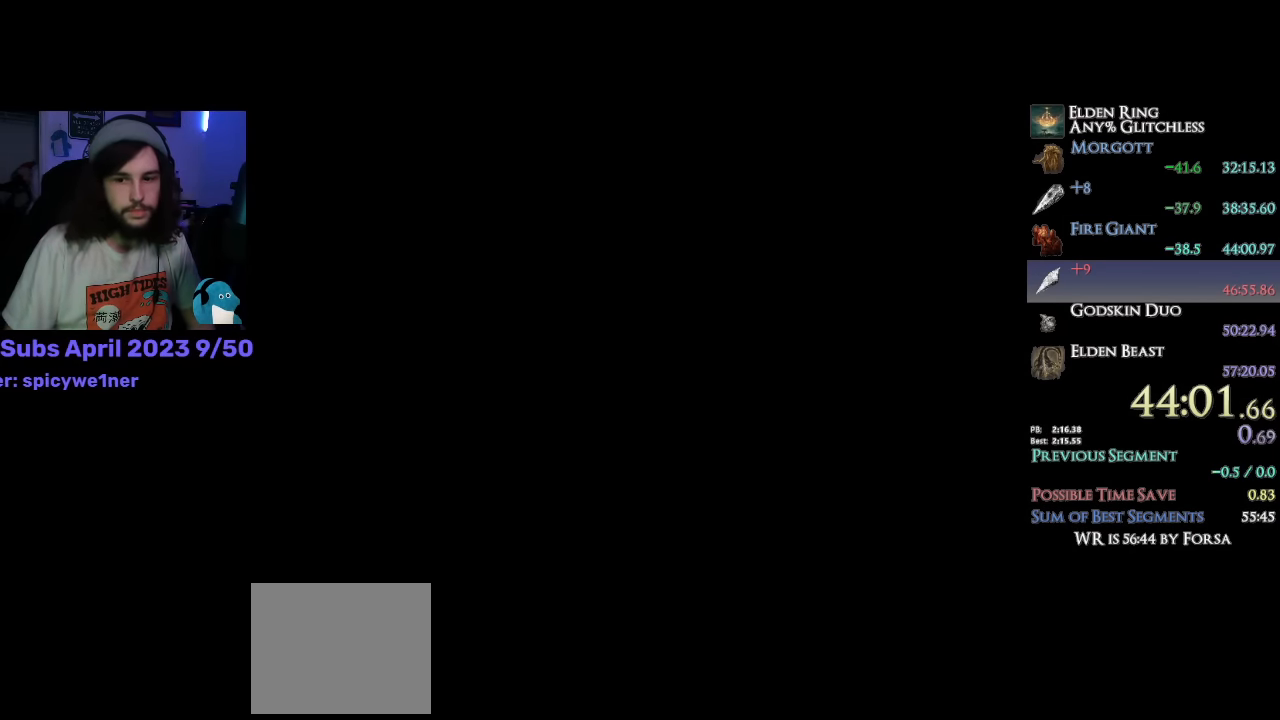
{"buttons": ["CIRCLE"], "left_stick": "up", "right_stick": "center", "events": []}
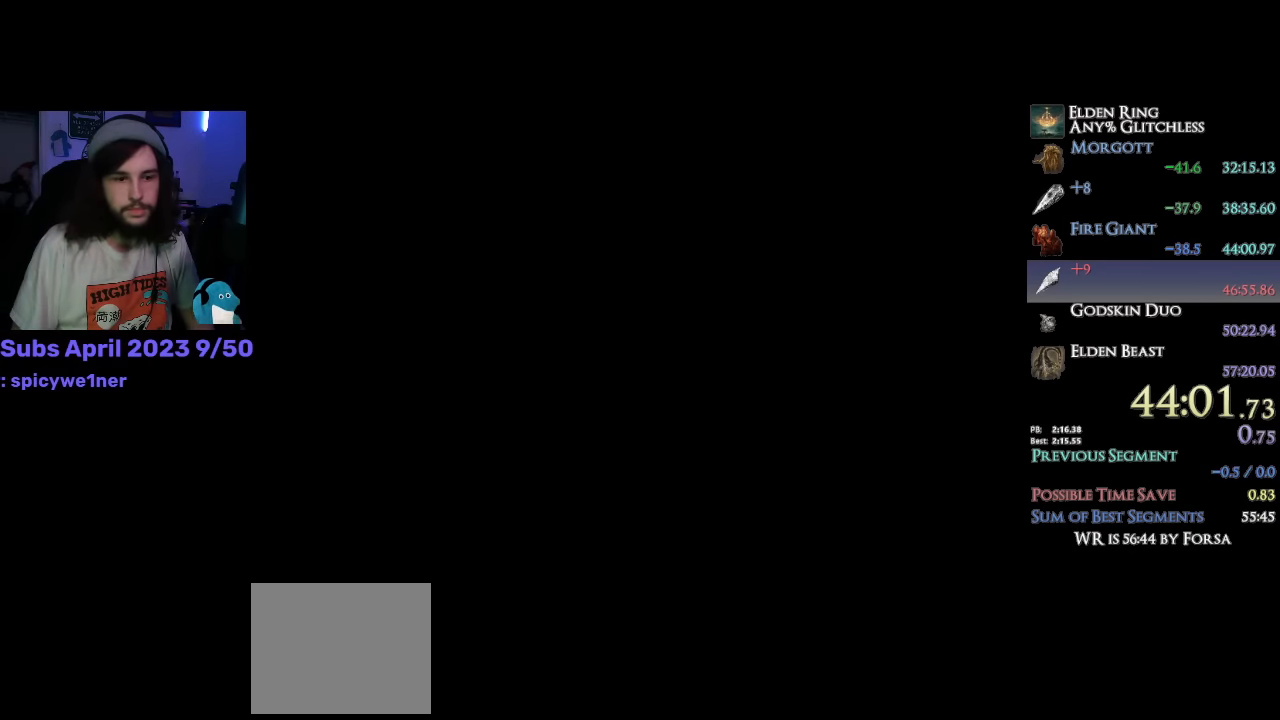
{"buttons": ["CIRCLE"], "left_stick": "up", "right_stick": "center", "events": [[316, "right_stick", "down"], [483, "right_stick", "center"]]}
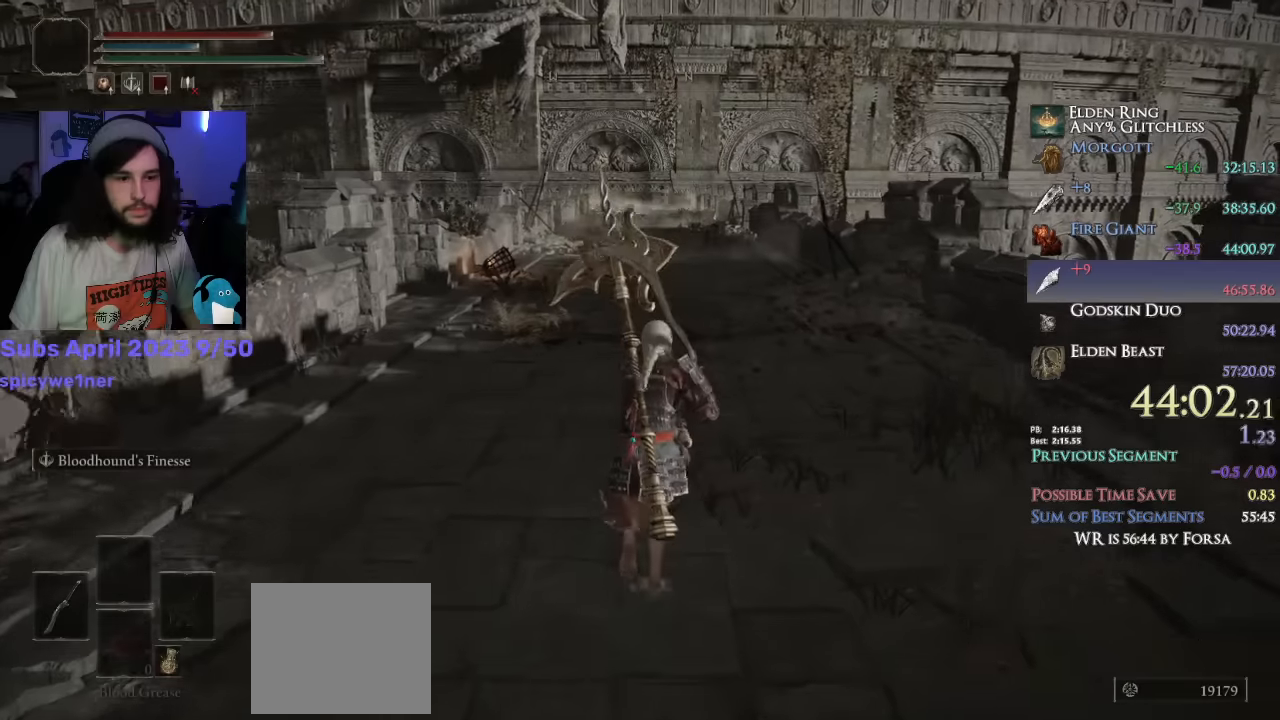
{"buttons": ["CIRCLE"], "left_stick": "up", "right_stick": "center", "events": []}
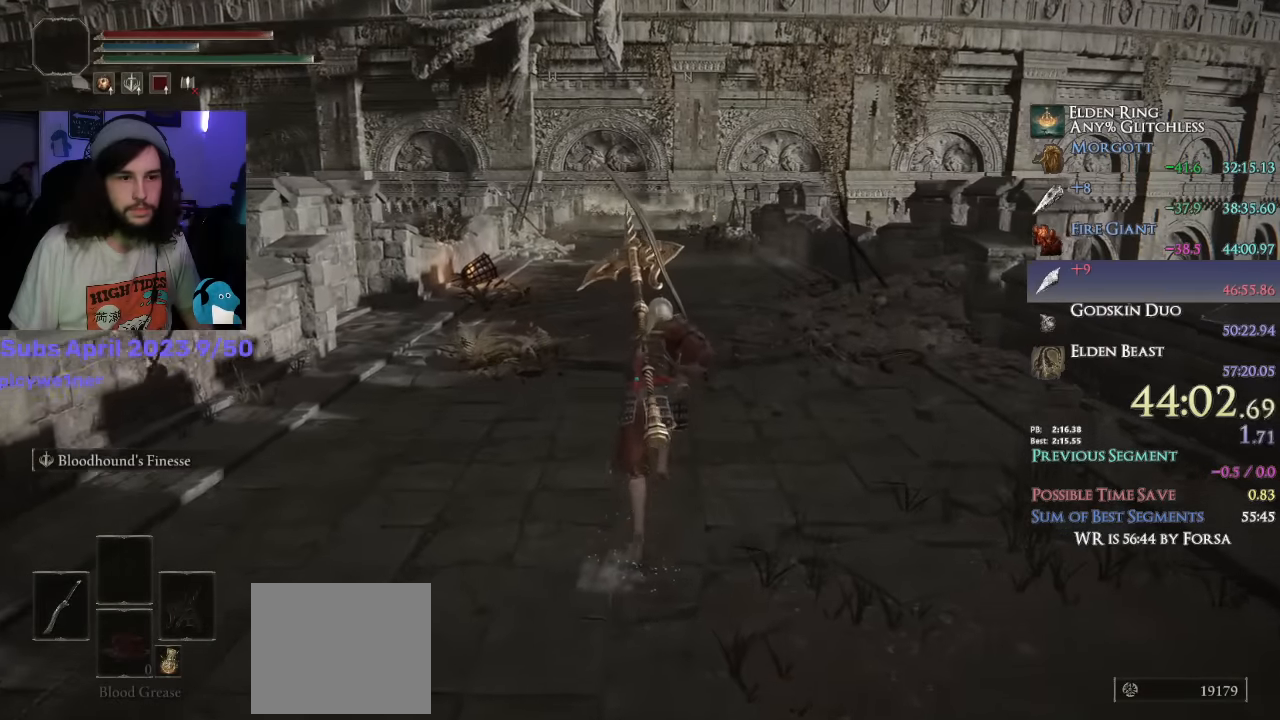
{"buttons": ["CIRCLE"], "left_stick": "up", "right_stick": "center", "events": [[266, "CROSS", "down"], [350, "CROSS", "up"]]}
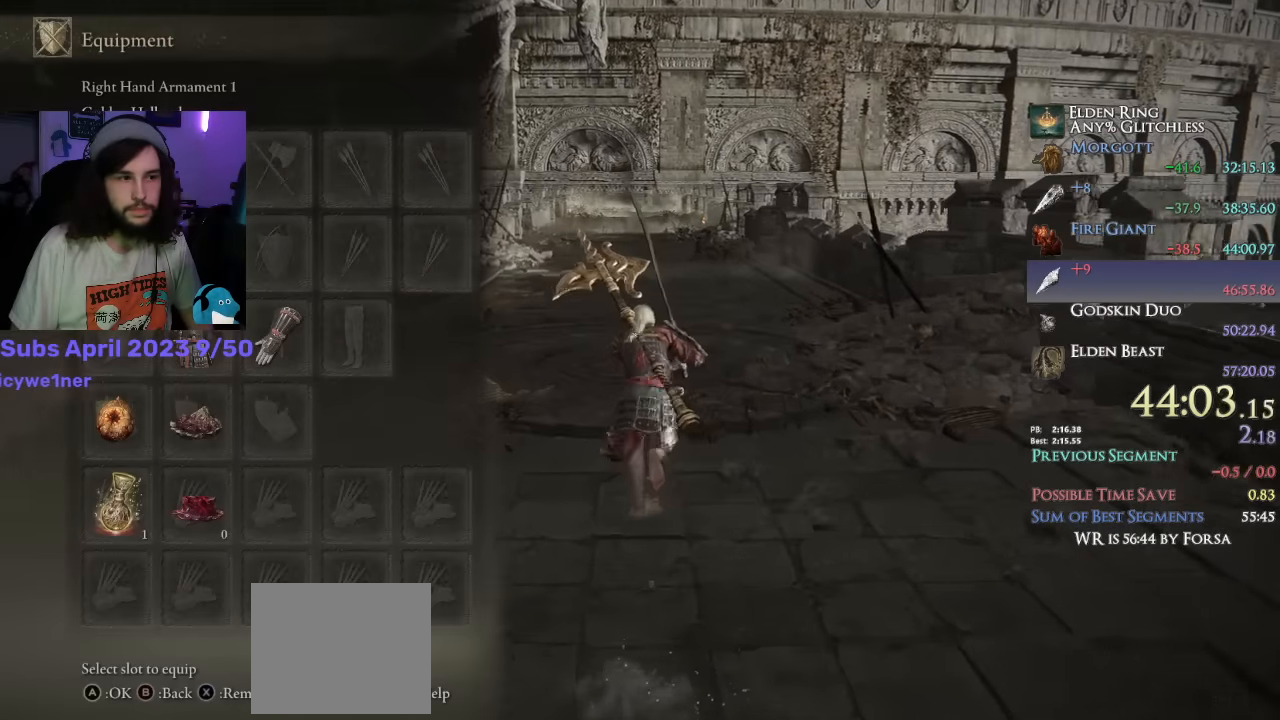
{"buttons": ["CIRCLE", "SQUARE"], "left_stick": "up", "right_stick": "center", "events": [[233, "SQUARE", "down"], [333, "SQUARE", "up"], [400, "DPAD_DOWN", "down"], [450, "SQUARE", "down"], [483, "DPAD_DOWN", "up"]]}
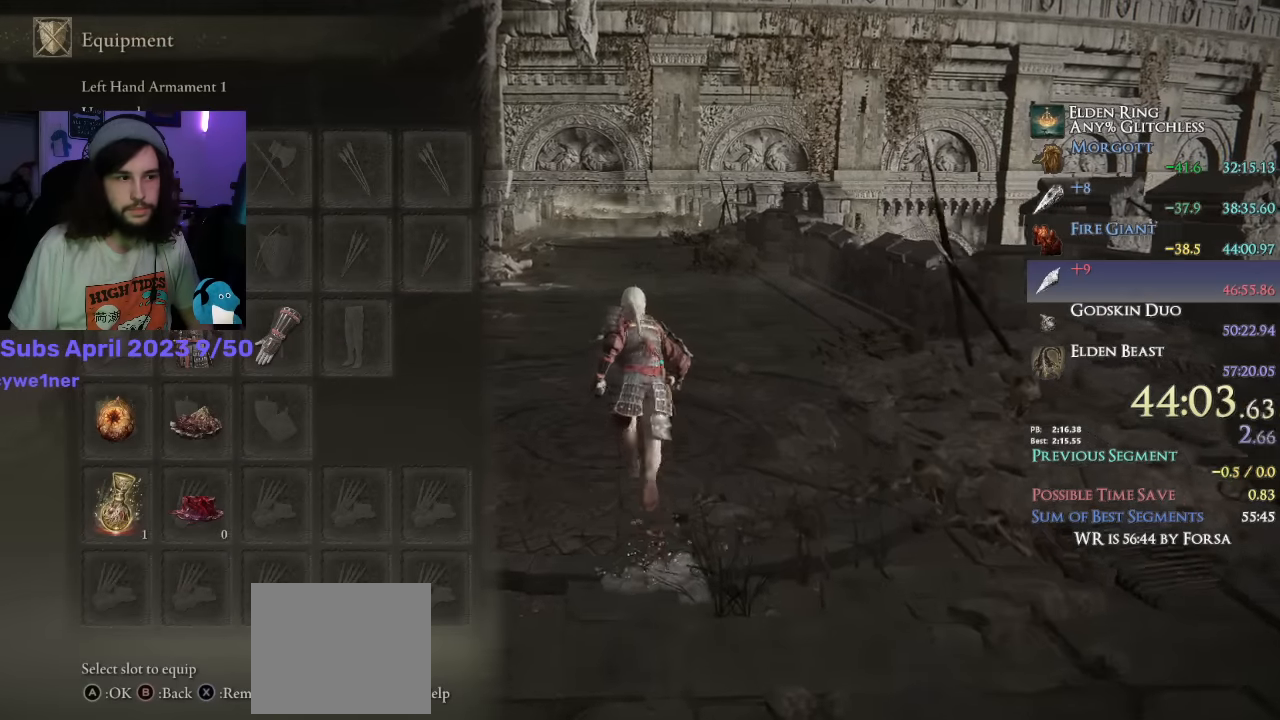
{"buttons": ["CIRCLE", "DPAD_UP"], "left_stick": "up", "right_stick": "center", "events": [[33, "SQUARE", "up"], [166, "CROSS", "down"], [300, "CROSS", "up"], [333, "DPAD_UP", "down"], [416, "DPAD_UP", "up"], [450, "DPAD_UP", "down"]]}
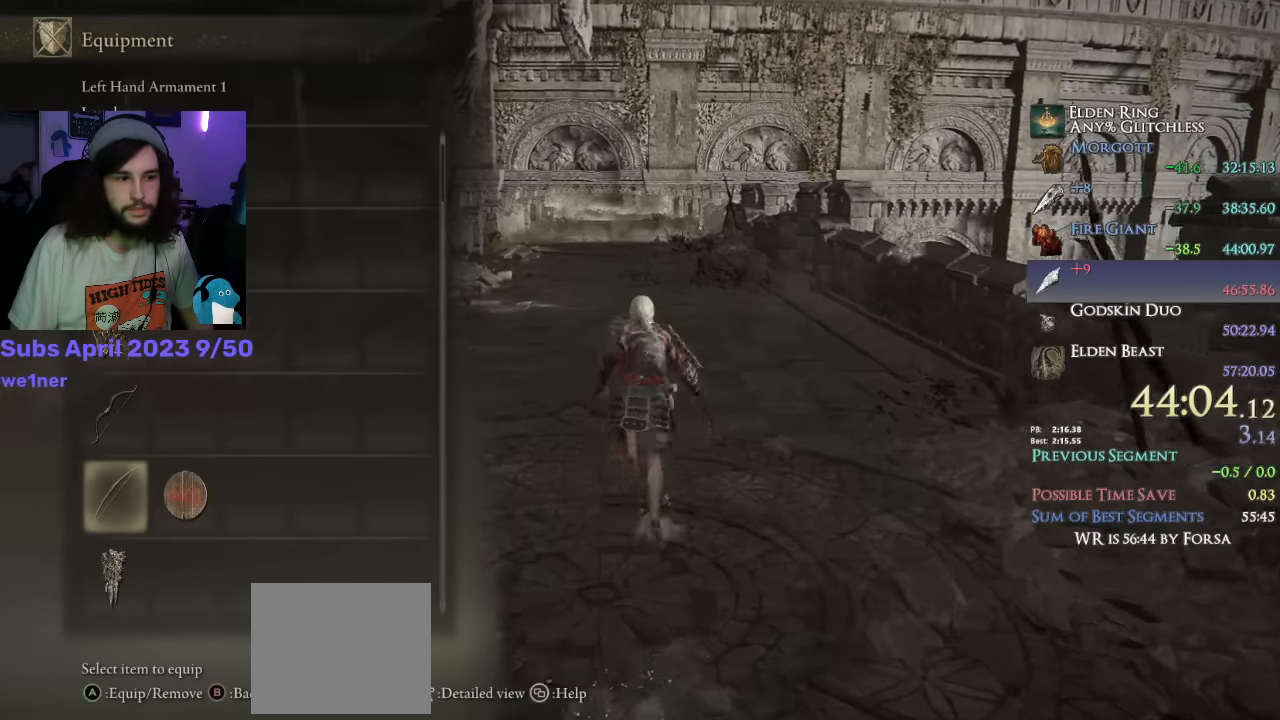
{"buttons": ["CIRCLE"], "left_stick": "up", "right_stick": "center", "events": [[33, "DPAD_UP", "up"], [183, "DPAD_RIGHT", "down"], [250, "DPAD_RIGHT", "up"], [266, "CROSS", "down"], [366, "CROSS", "up"]]}
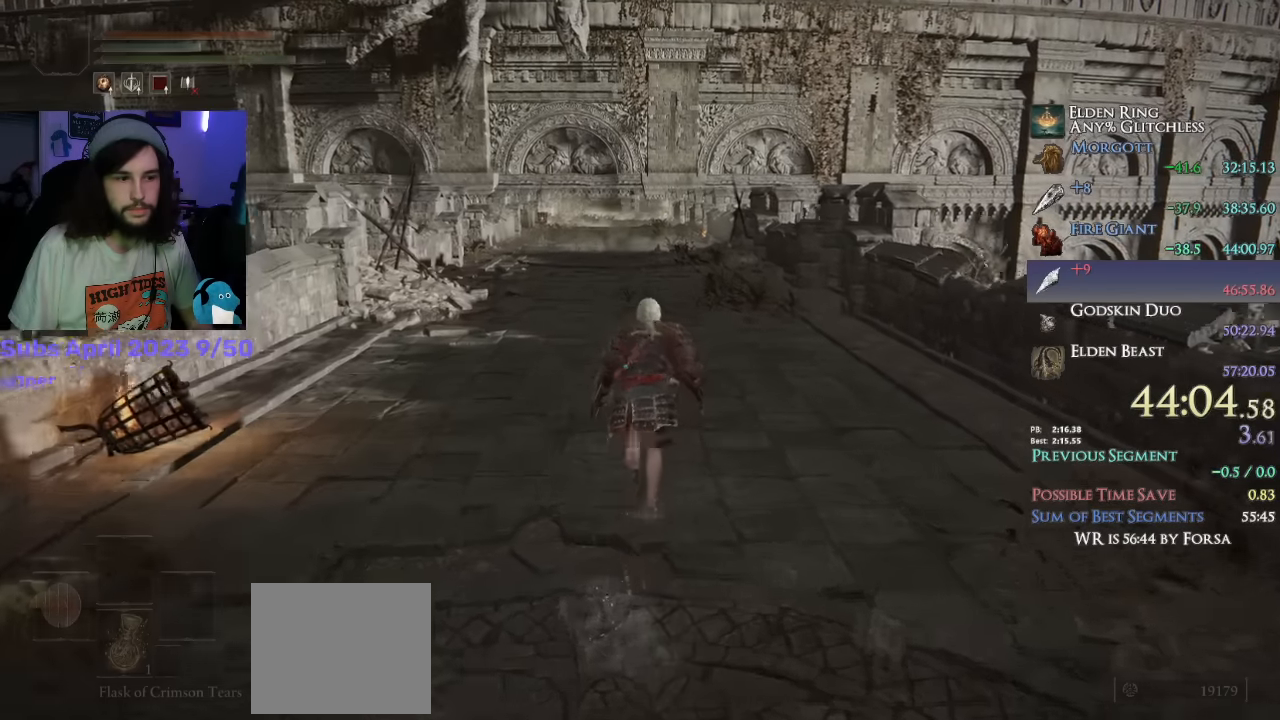
{"buttons": ["CIRCLE"], "left_stick": "up", "right_stick": "center", "events": [[200, "CROSS", "down"], [300, "CROSS", "up"], [383, "CROSS", "down"], [500, "CROSS", "up"]]}
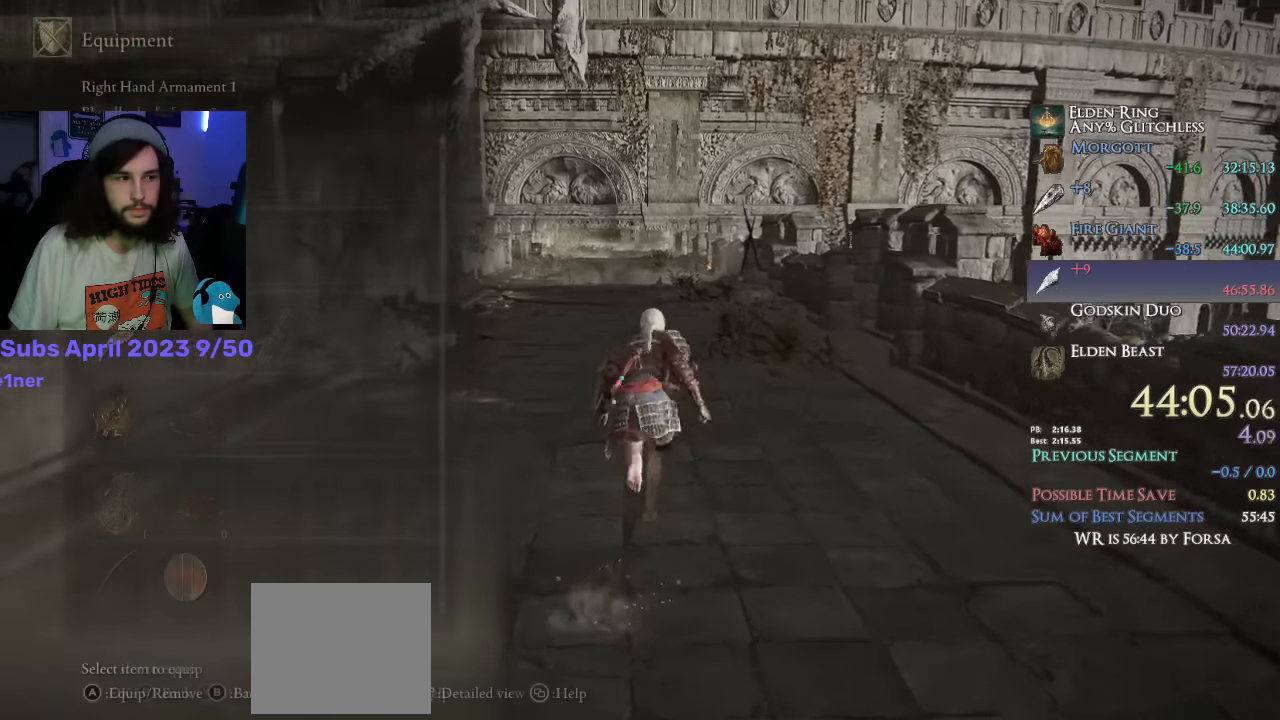
{"buttons": ["CIRCLE"], "left_stick": "up", "right_stick": "center", "events": [[50, "DPAD_UP", "down"], [150, "DPAD_UP", "up"], [216, "DPAD_UP", "down"], [266, "DPAD_UP", "up"], [316, "DPAD_UP", "down"], [400, "DPAD_UP", "up"]]}
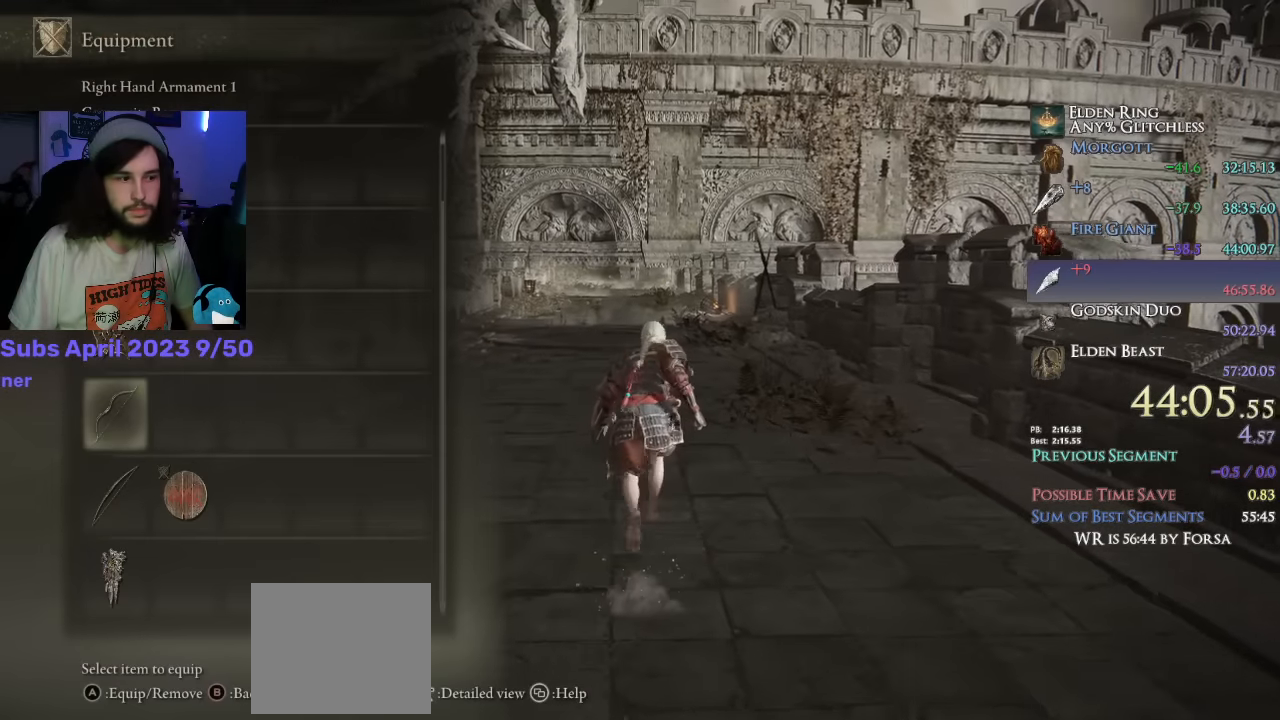
{"buttons": ["CIRCLE"], "left_stick": "up", "right_stick": "center", "events": [[16, "CROSS", "down"], [116, "CROSS", "up"]]}
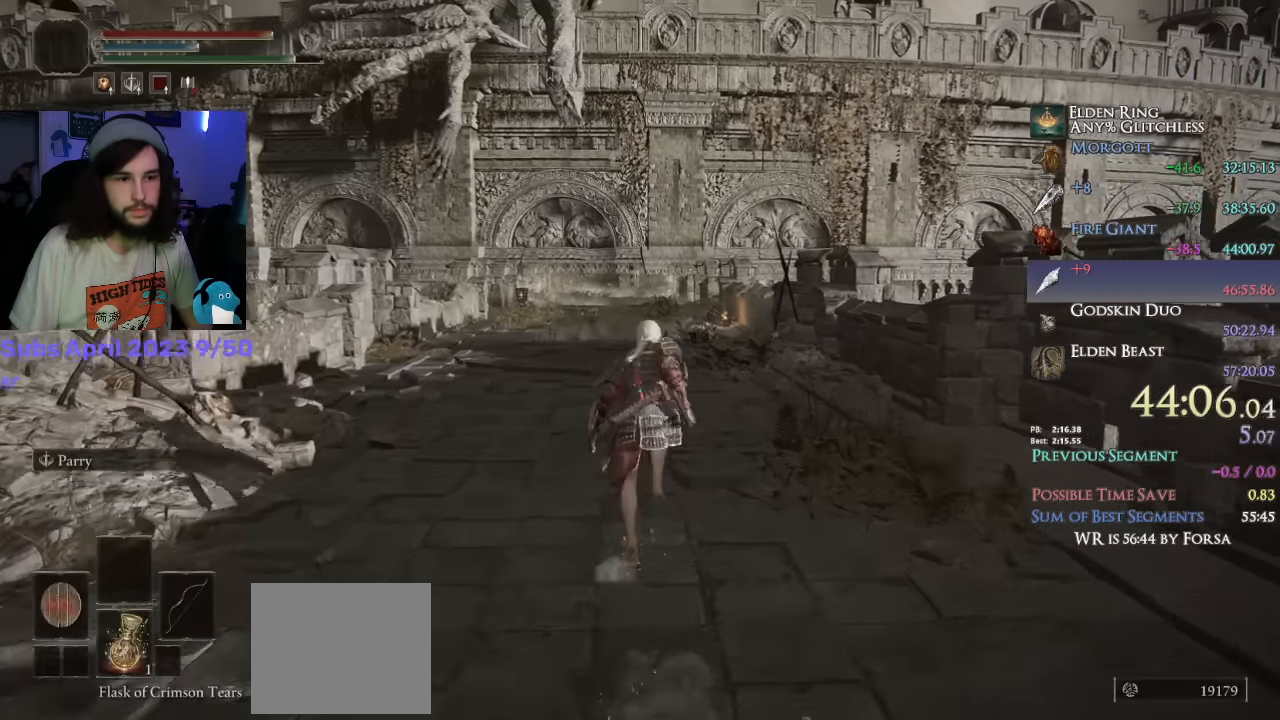
{"buttons": ["CIRCLE"], "left_stick": "up", "right_stick": "center", "events": []}
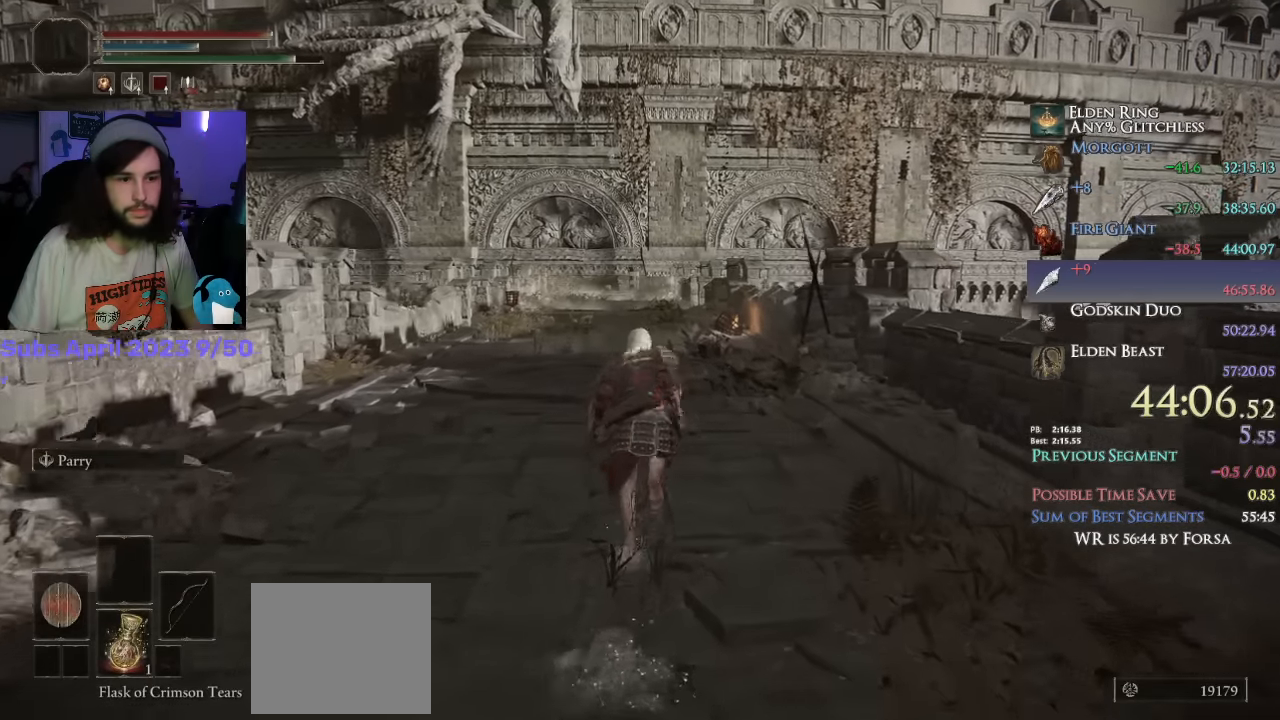
{"buttons": ["CIRCLE"], "left_stick": "up", "right_stick": "center", "events": []}
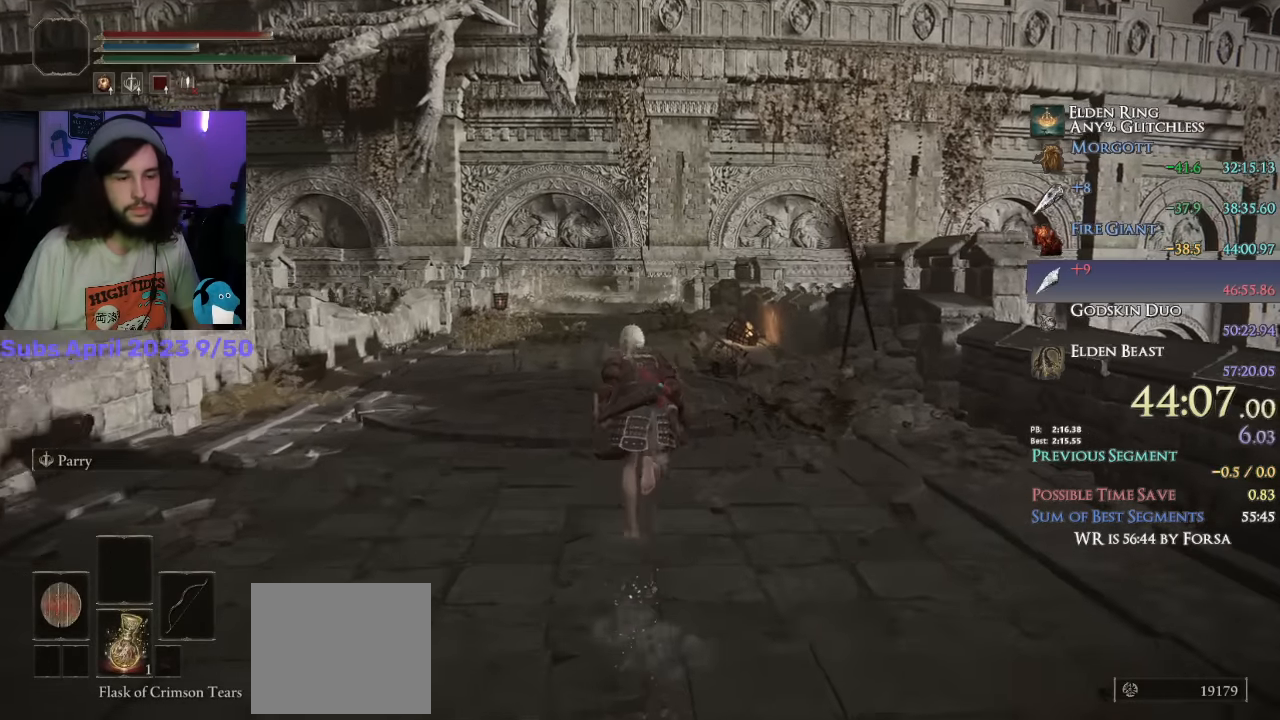
{"buttons": ["CIRCLE"], "left_stick": "up", "right_stick": "center", "events": []}
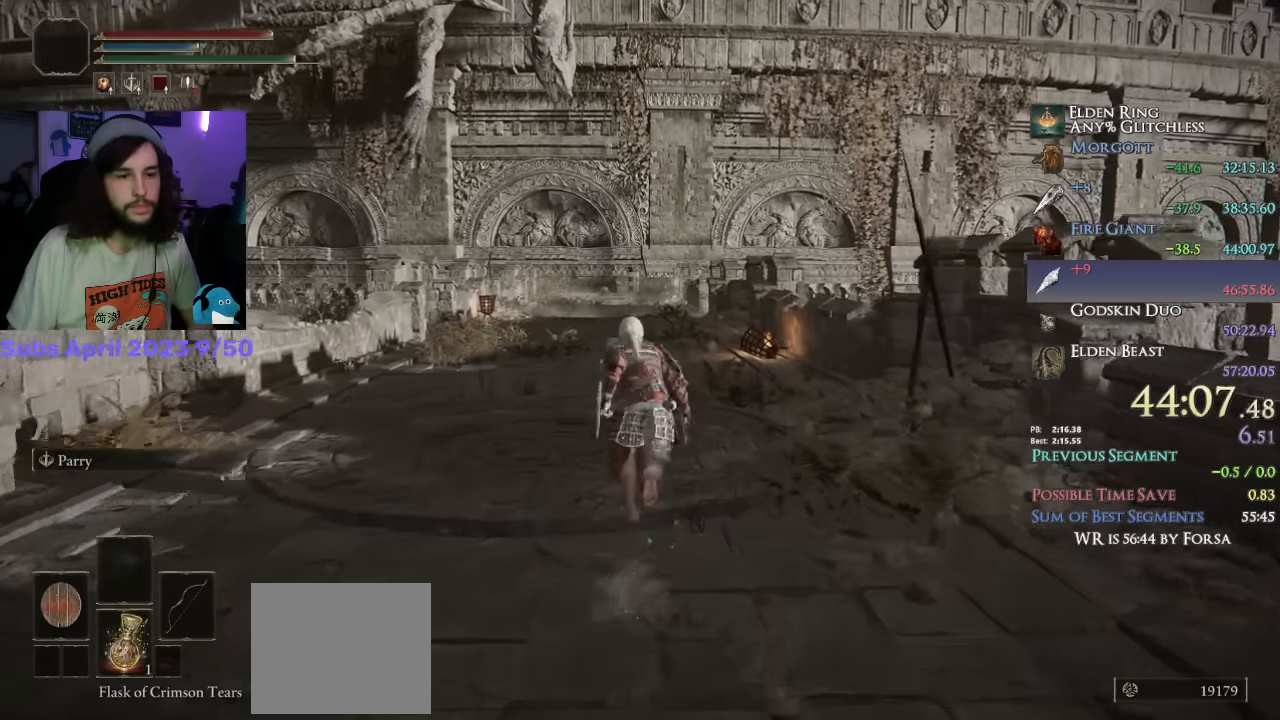
{"buttons": ["CIRCLE"], "left_stick": "up", "right_stick": "center", "events": []}
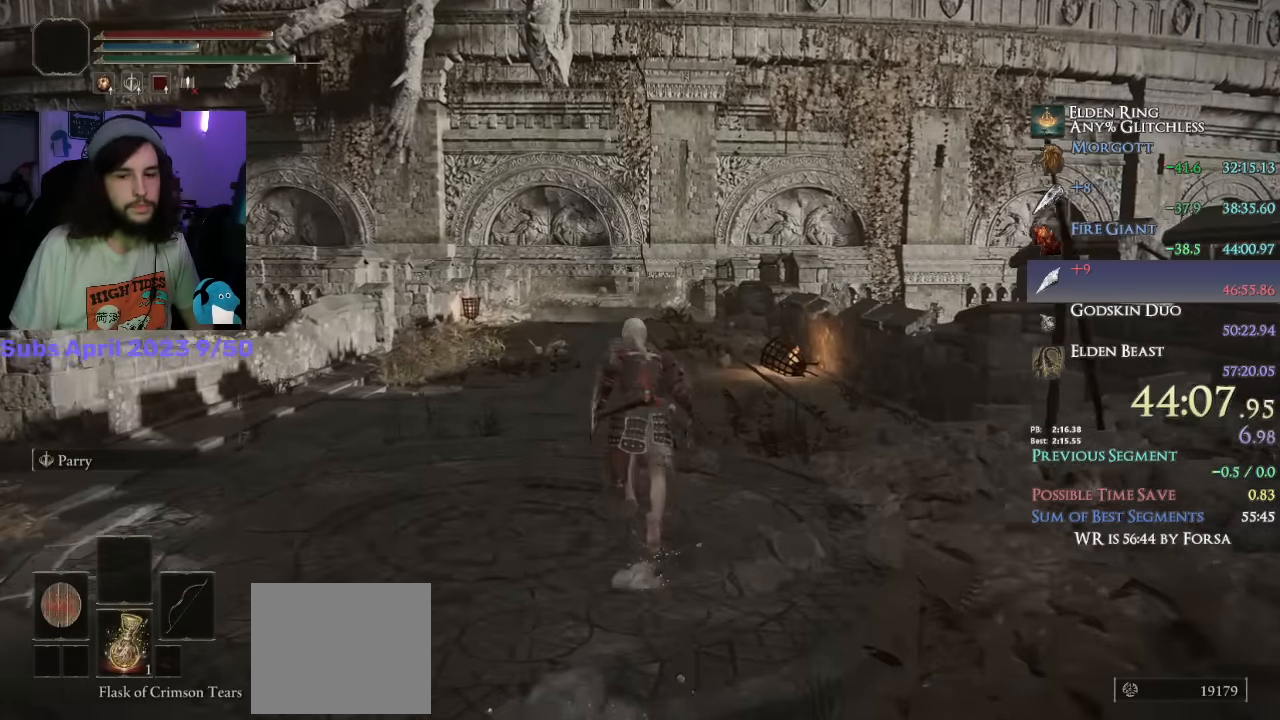
{"buttons": ["CIRCLE"], "left_stick": "up", "right_stick": "center", "events": []}
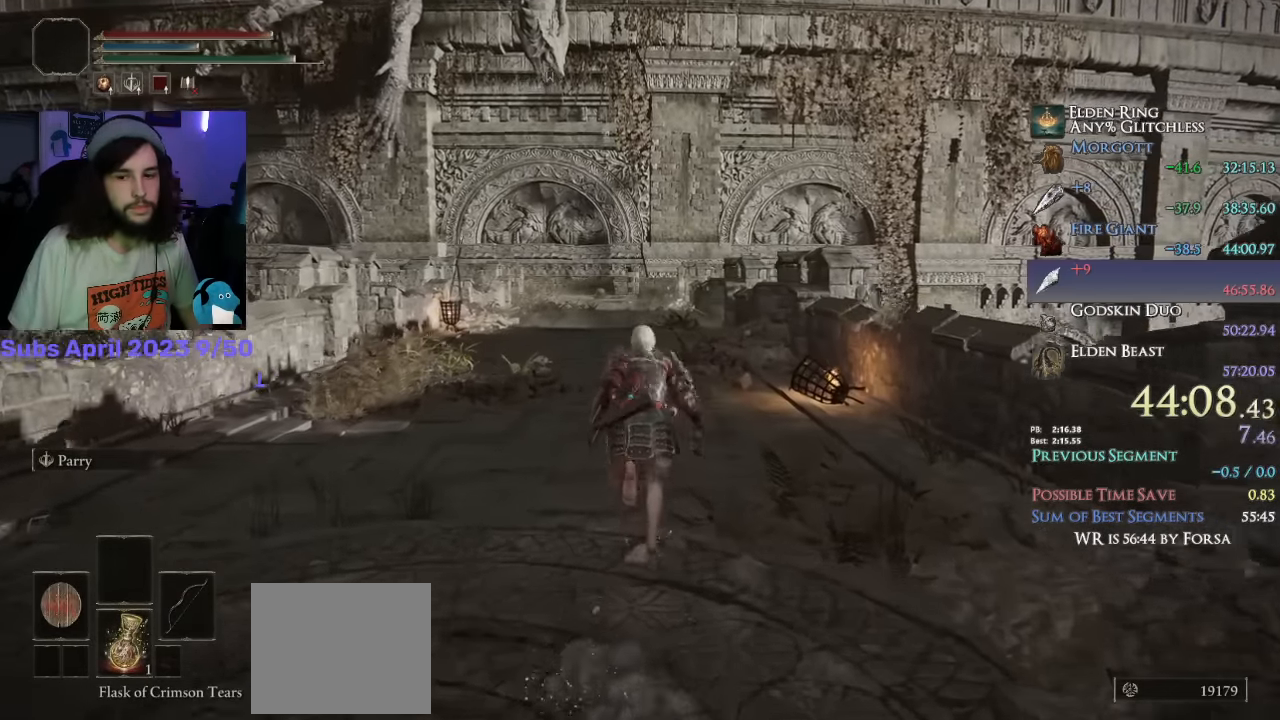
{"buttons": ["CIRCLE"], "left_stick": "up", "right_stick": "center", "events": []}
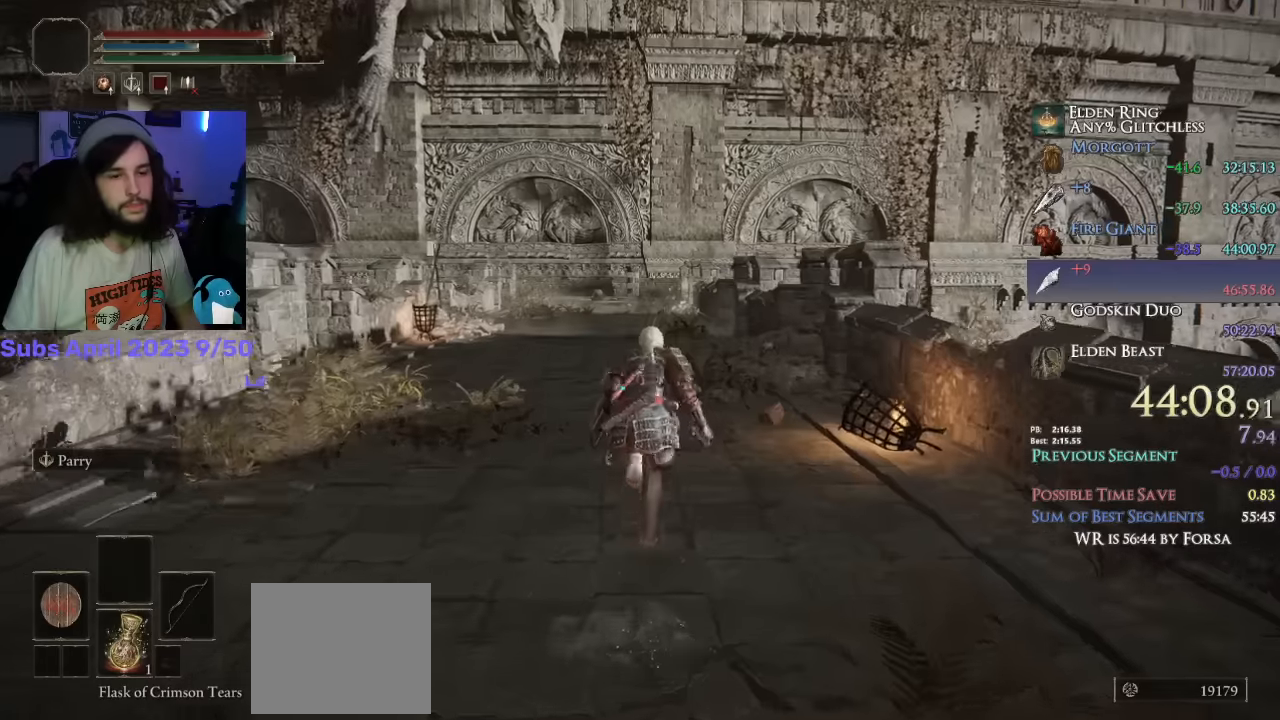
{"buttons": ["CIRCLE"], "left_stick": "up", "right_stick": "center", "events": []}
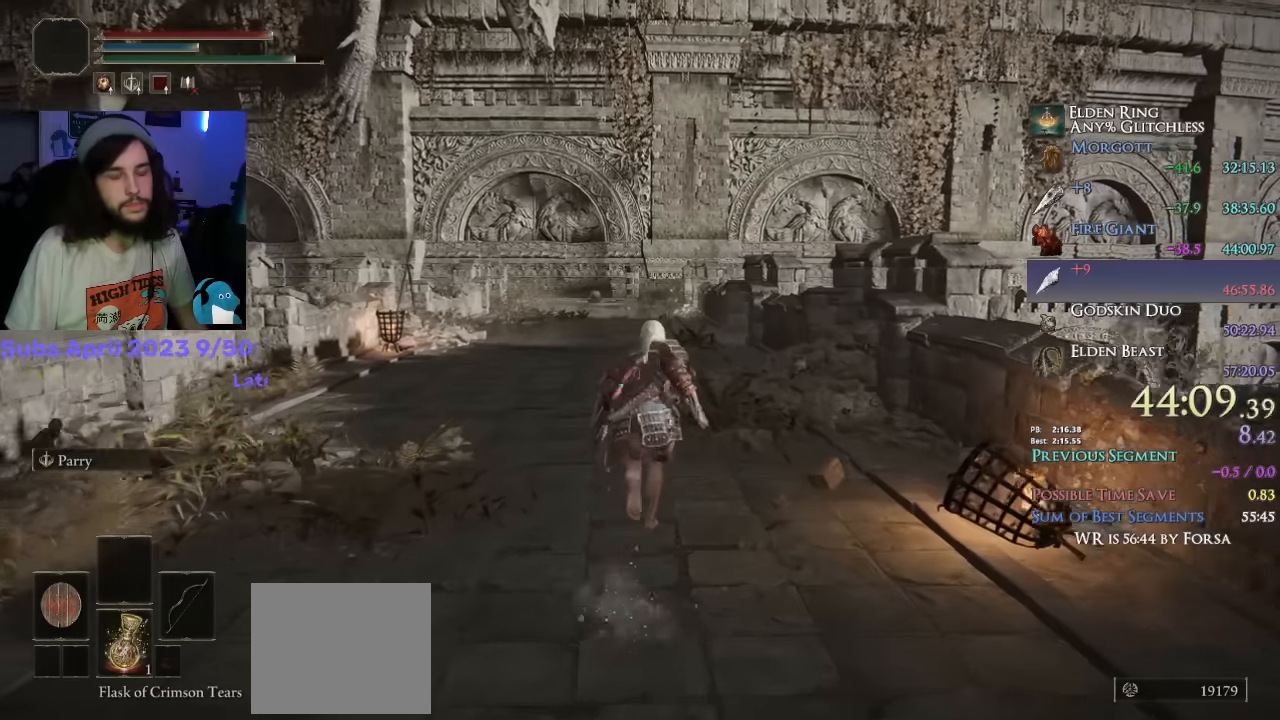
{"buttons": ["CIRCLE"], "left_stick": "up", "right_stick": "center", "events": []}
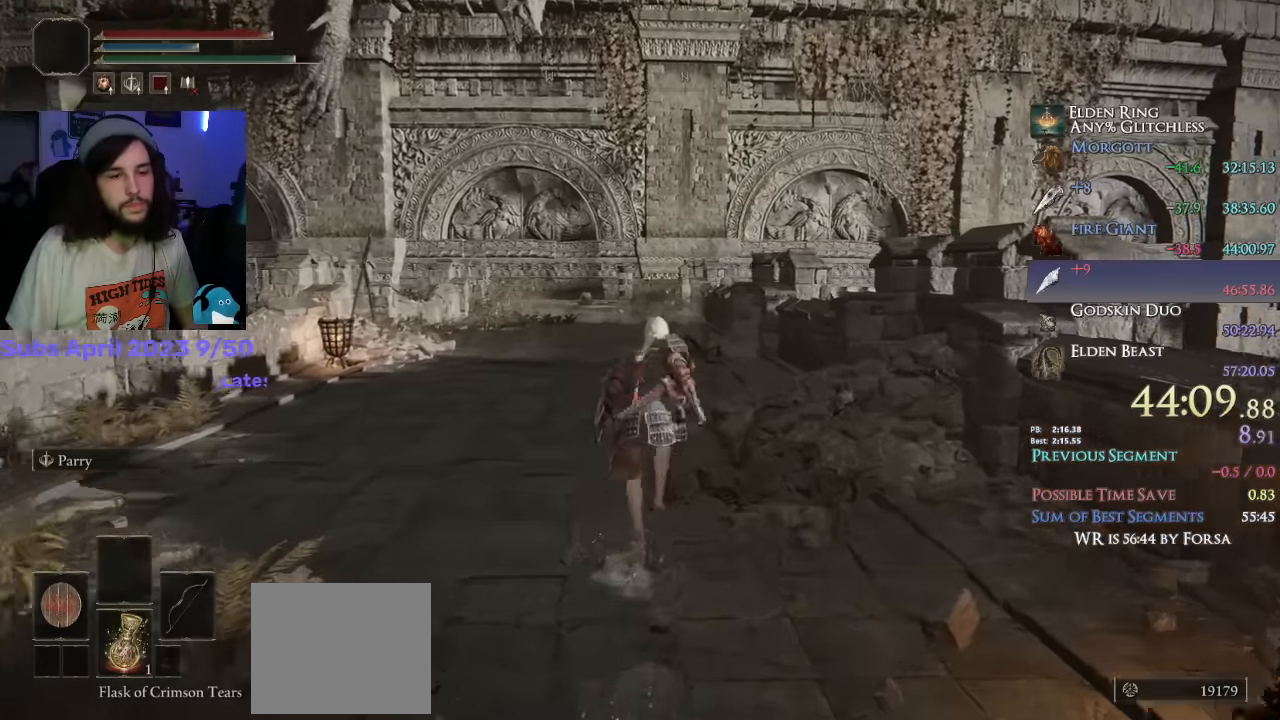
{"buttons": ["CIRCLE"], "left_stick": "up", "right_stick": "center", "events": []}
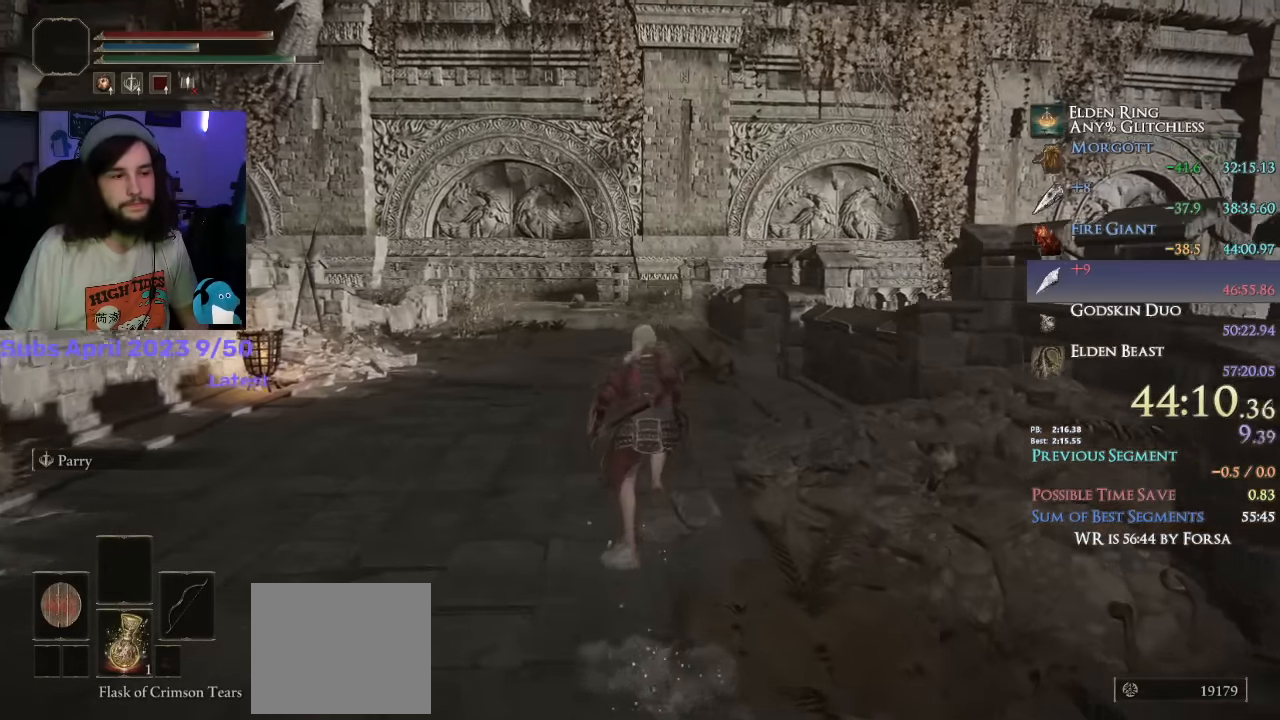
{"buttons": ["CIRCLE"], "left_stick": "up", "right_stick": "center", "events": []}
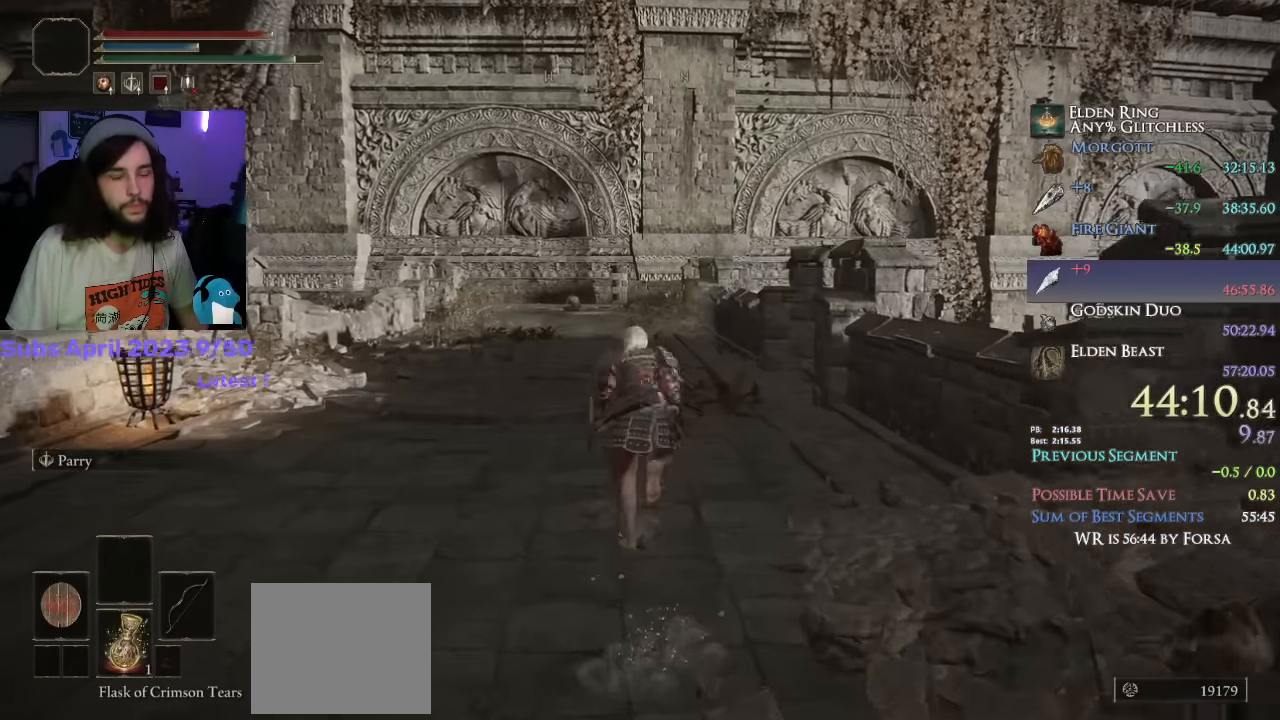
{"buttons": ["CIRCLE"], "left_stick": "up", "right_stick": "down", "events": [[233, "right_stick", "down"]]}
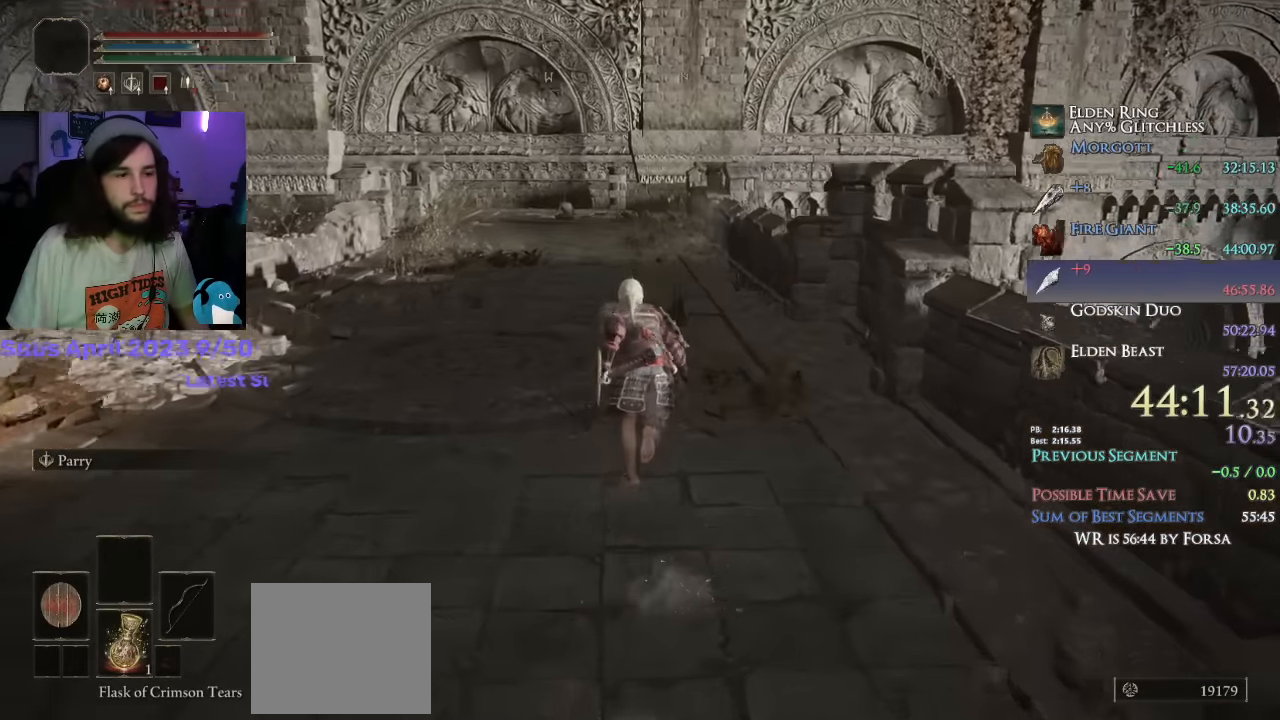
{"buttons": ["CIRCLE"], "left_stick": "up", "right_stick": "center", "events": [[250, "right_stick", "center"]]}
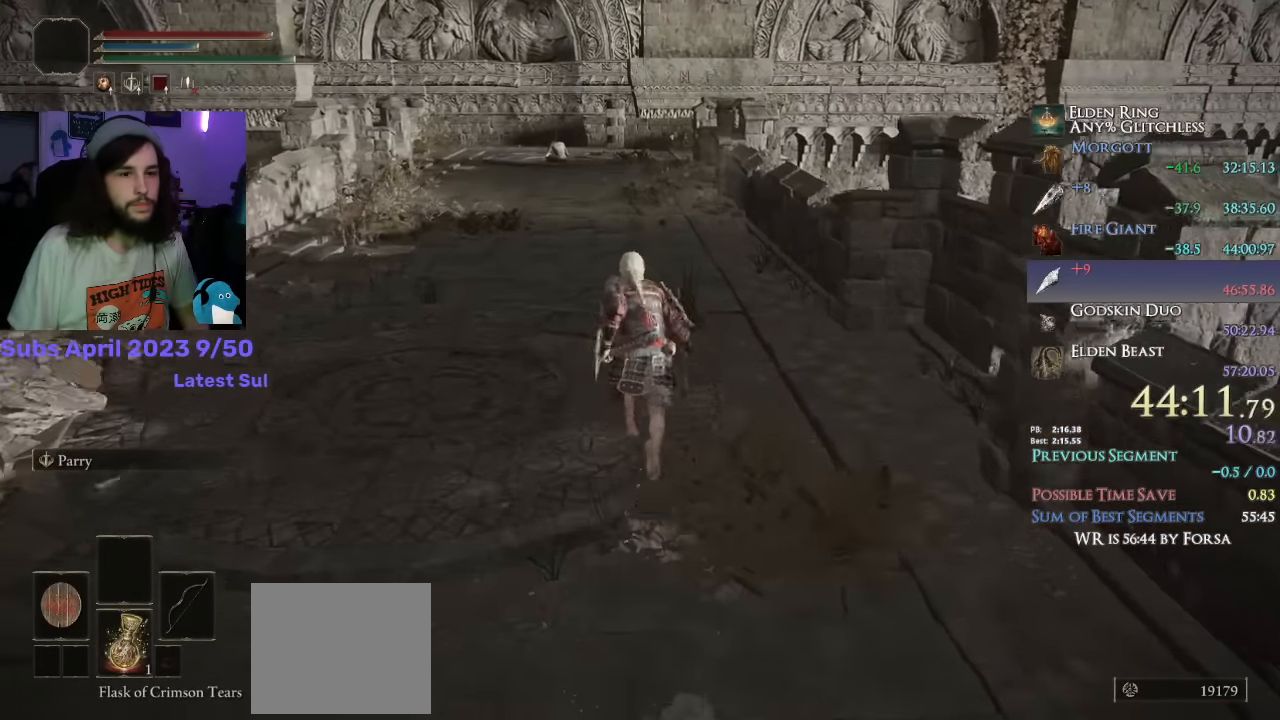
{"buttons": ["CIRCLE", "L1"], "left_stick": "up", "right_stick": "center", "events": [[200, "L1", "down"]]}